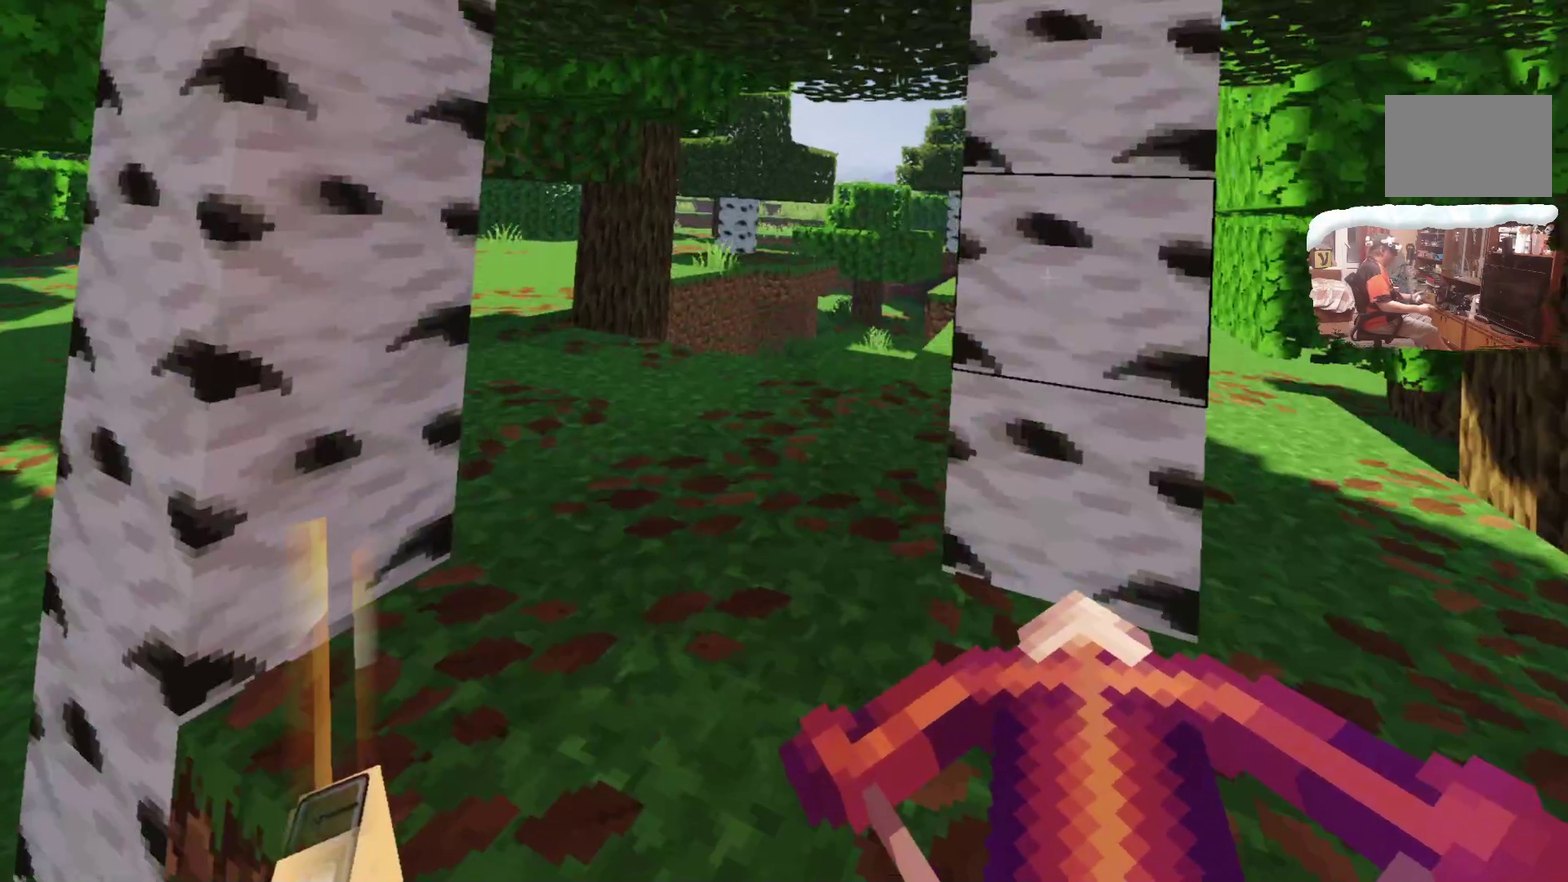
Gameplay with a controller; each line is a JSON object with the inputs held at the frame after it (dt_ms = milliseconds from this image to that frame). "events" lists button and stick changes between this image and that frame as [ms after this image, input, new state], when the widget could be followed in between. Not read: R3.
{"dt_ms": 301, "buttons": [], "left_stick": "up", "right_stick": "center", "events": []}
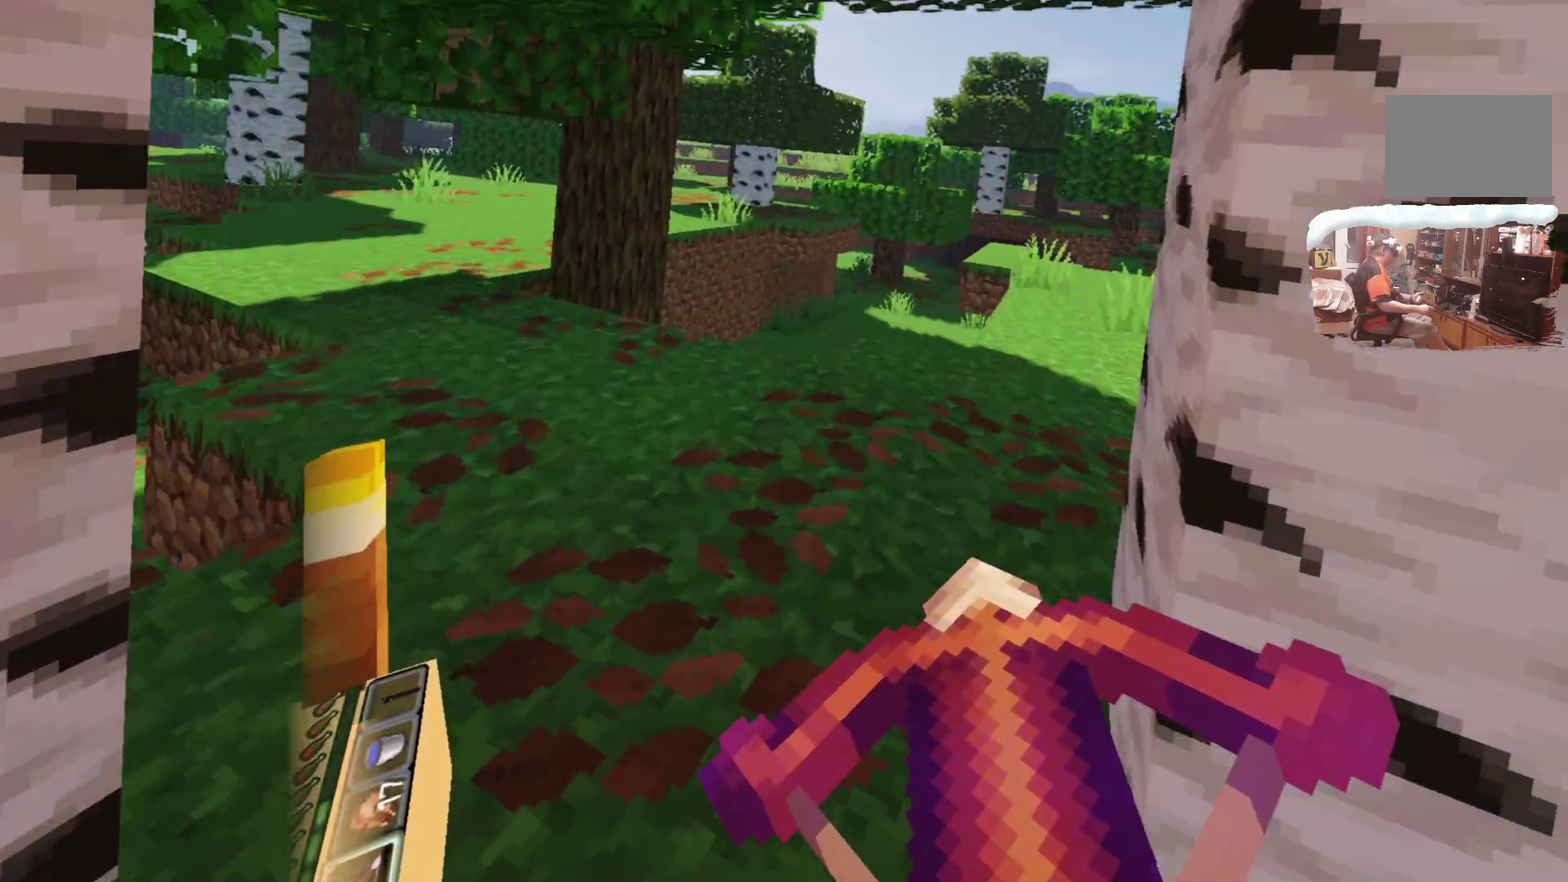
{"dt_ms": 399, "buttons": [], "left_stick": "up", "right_stick": "center", "events": []}
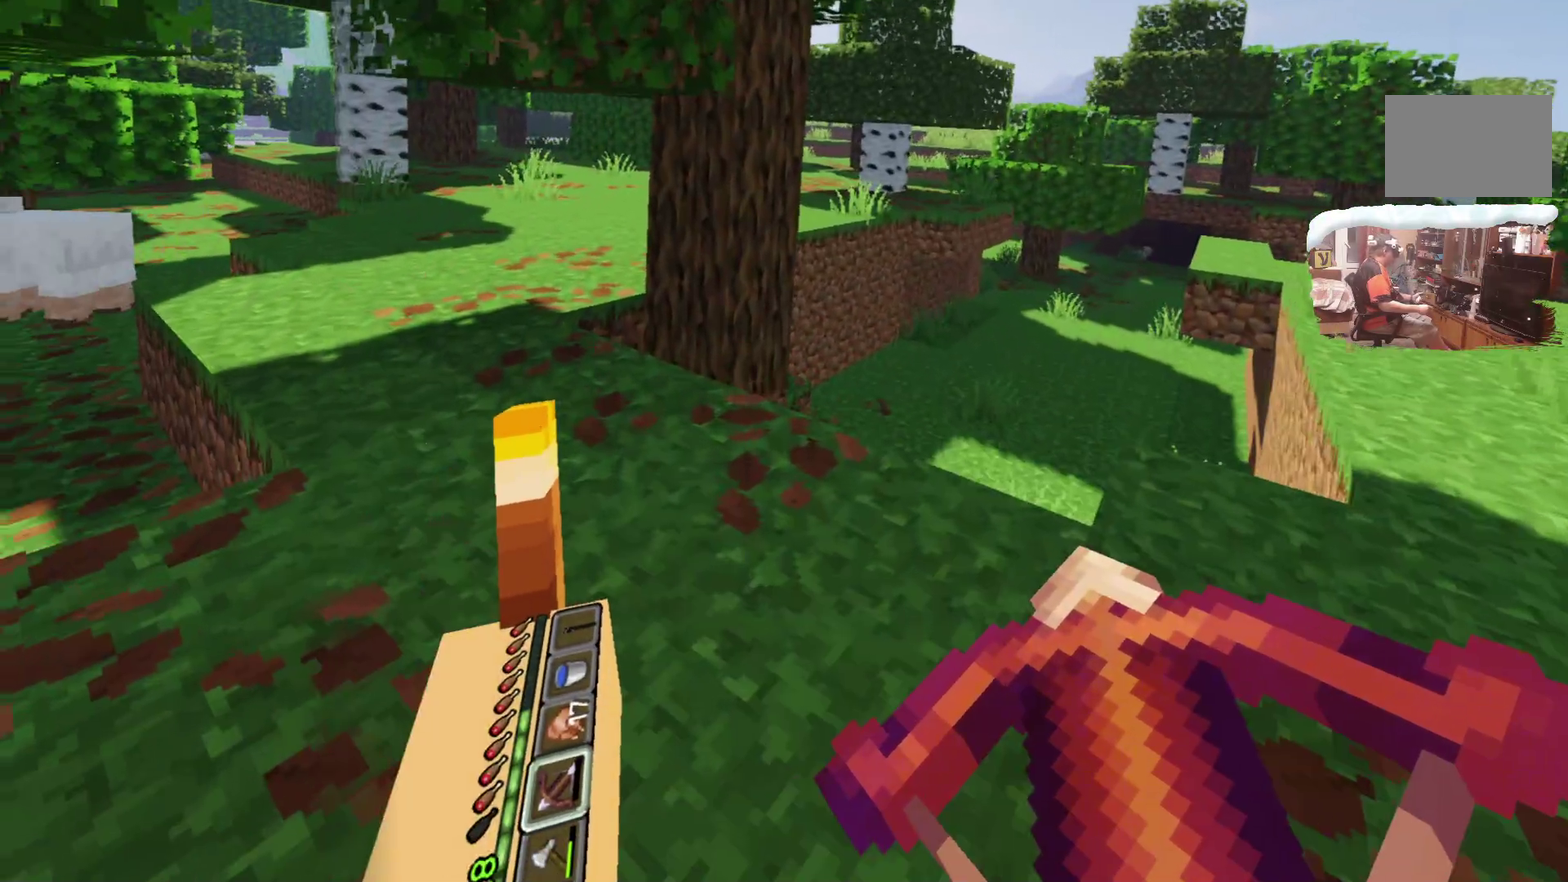
{"dt_ms": 600, "buttons": [], "left_stick": "up", "right_stick": "center", "events": []}
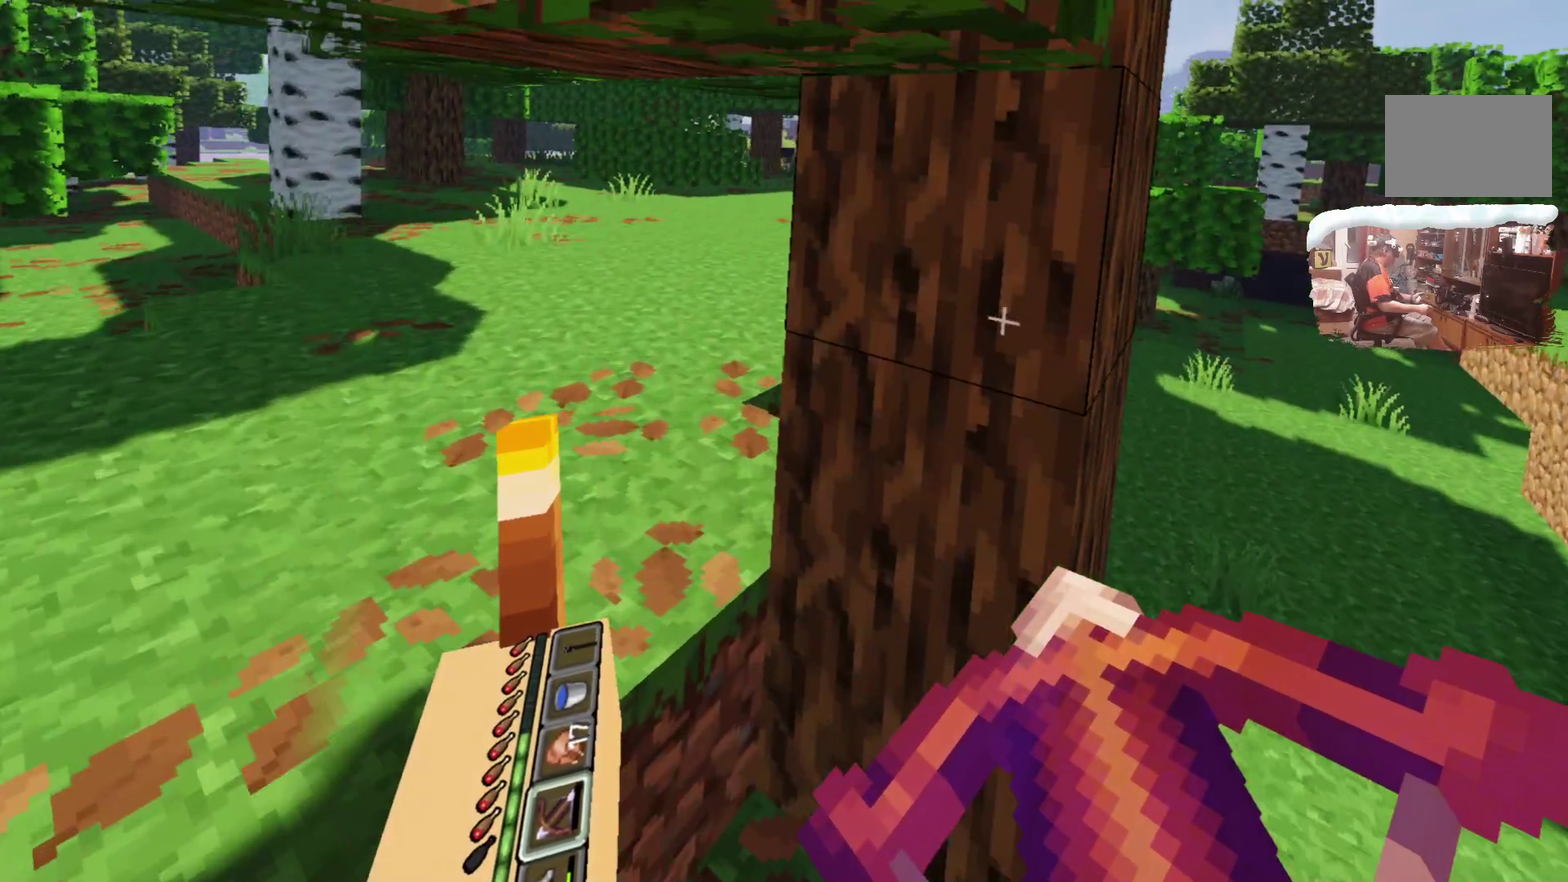
{"dt_ms": 700, "buttons": [], "left_stick": "up", "right_stick": "center", "events": []}
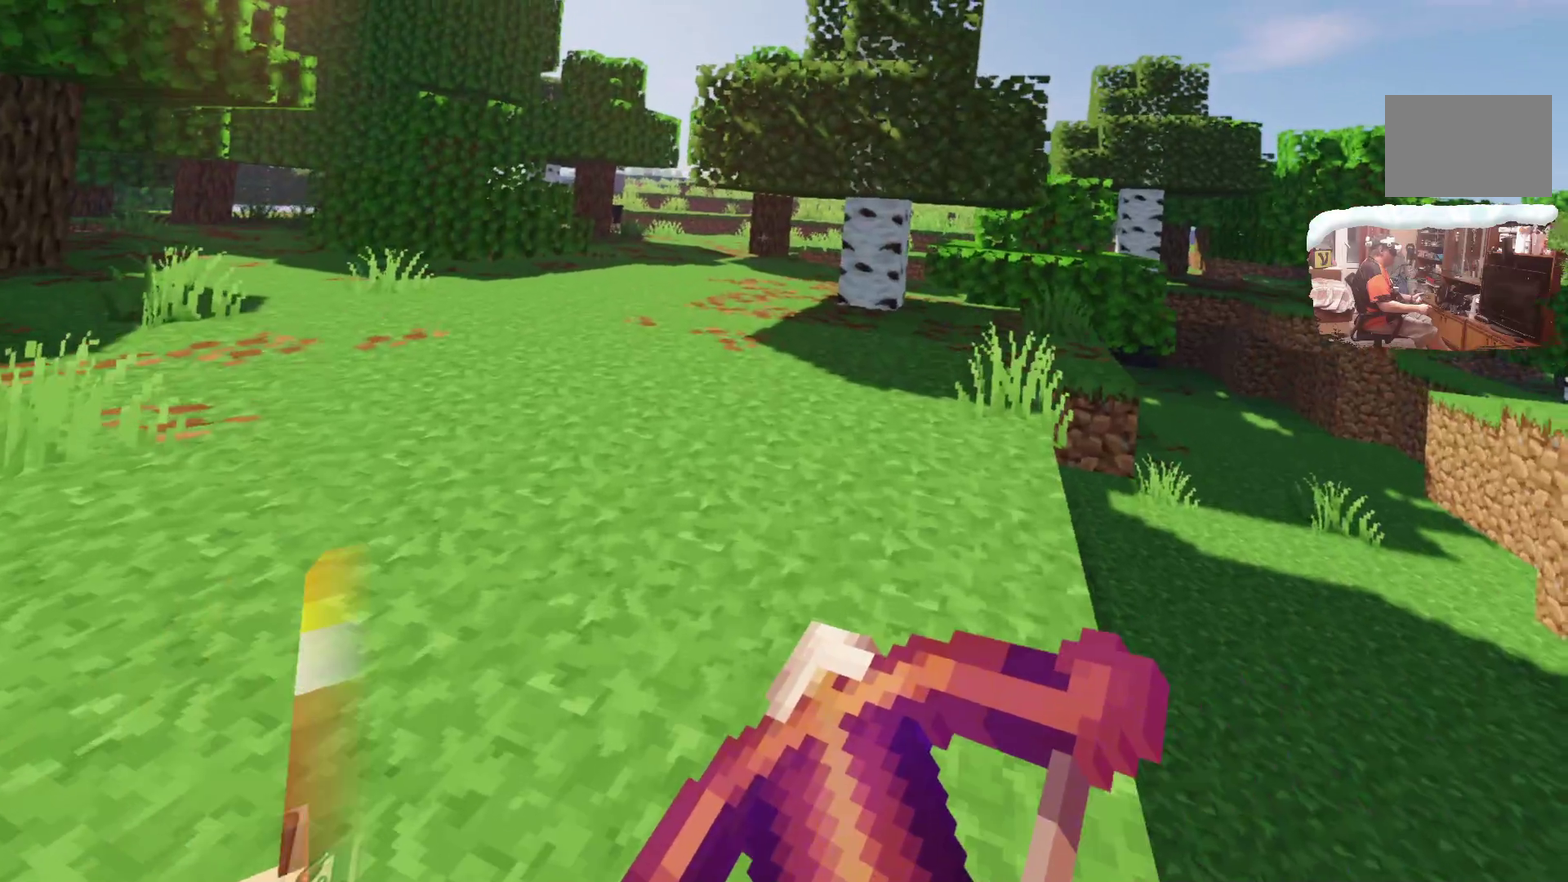
{"dt_ms": 300, "buttons": [], "left_stick": "up", "right_stick": "center", "events": []}
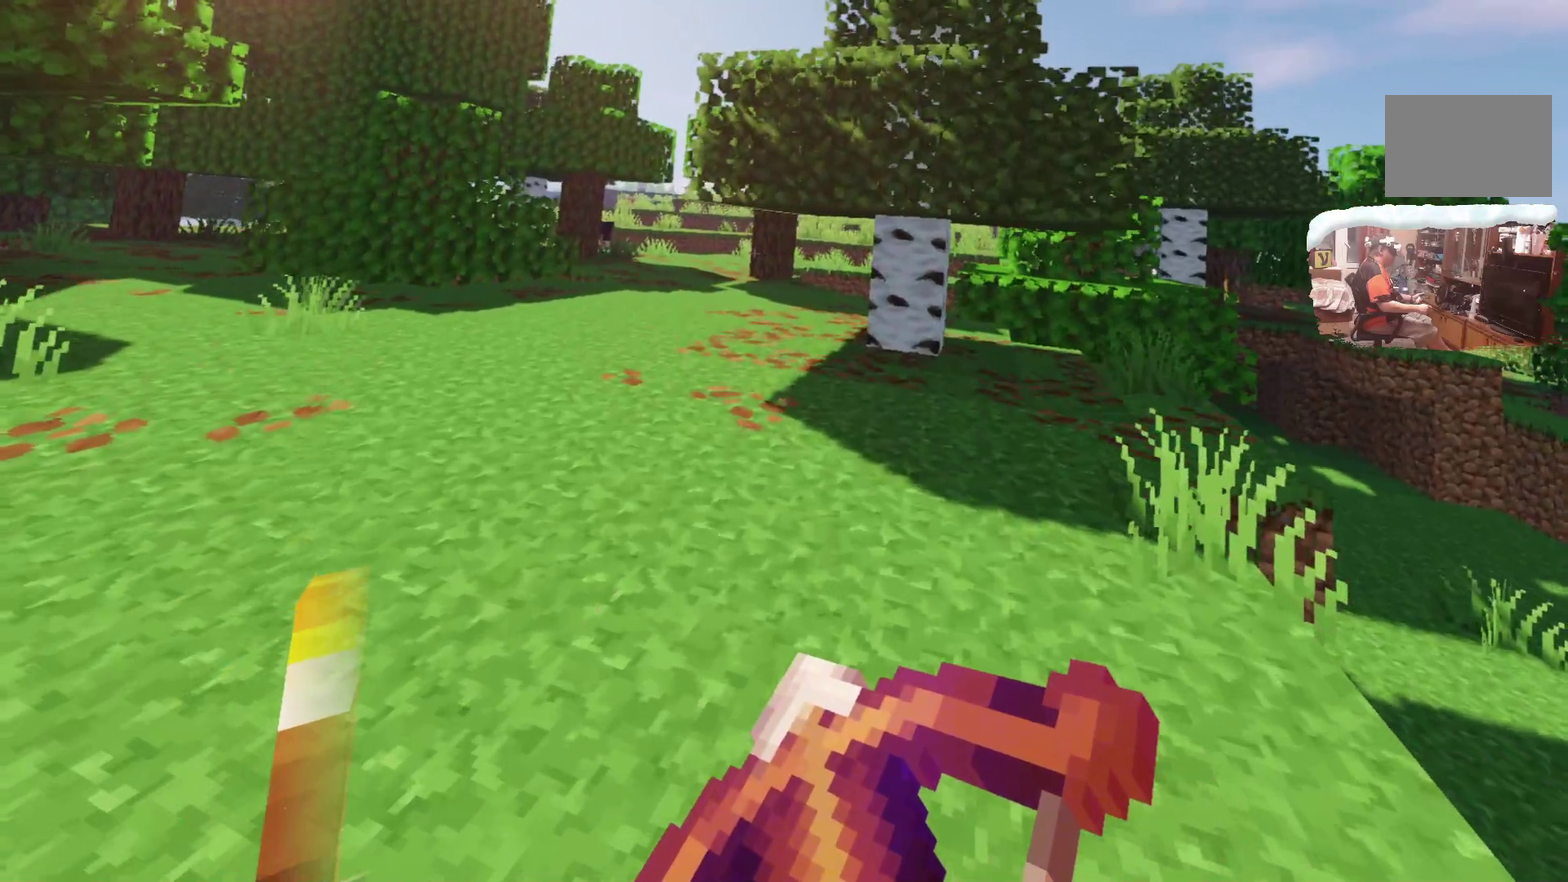
{"dt_ms": 300, "buttons": [], "left_stick": "up", "right_stick": "center", "events": []}
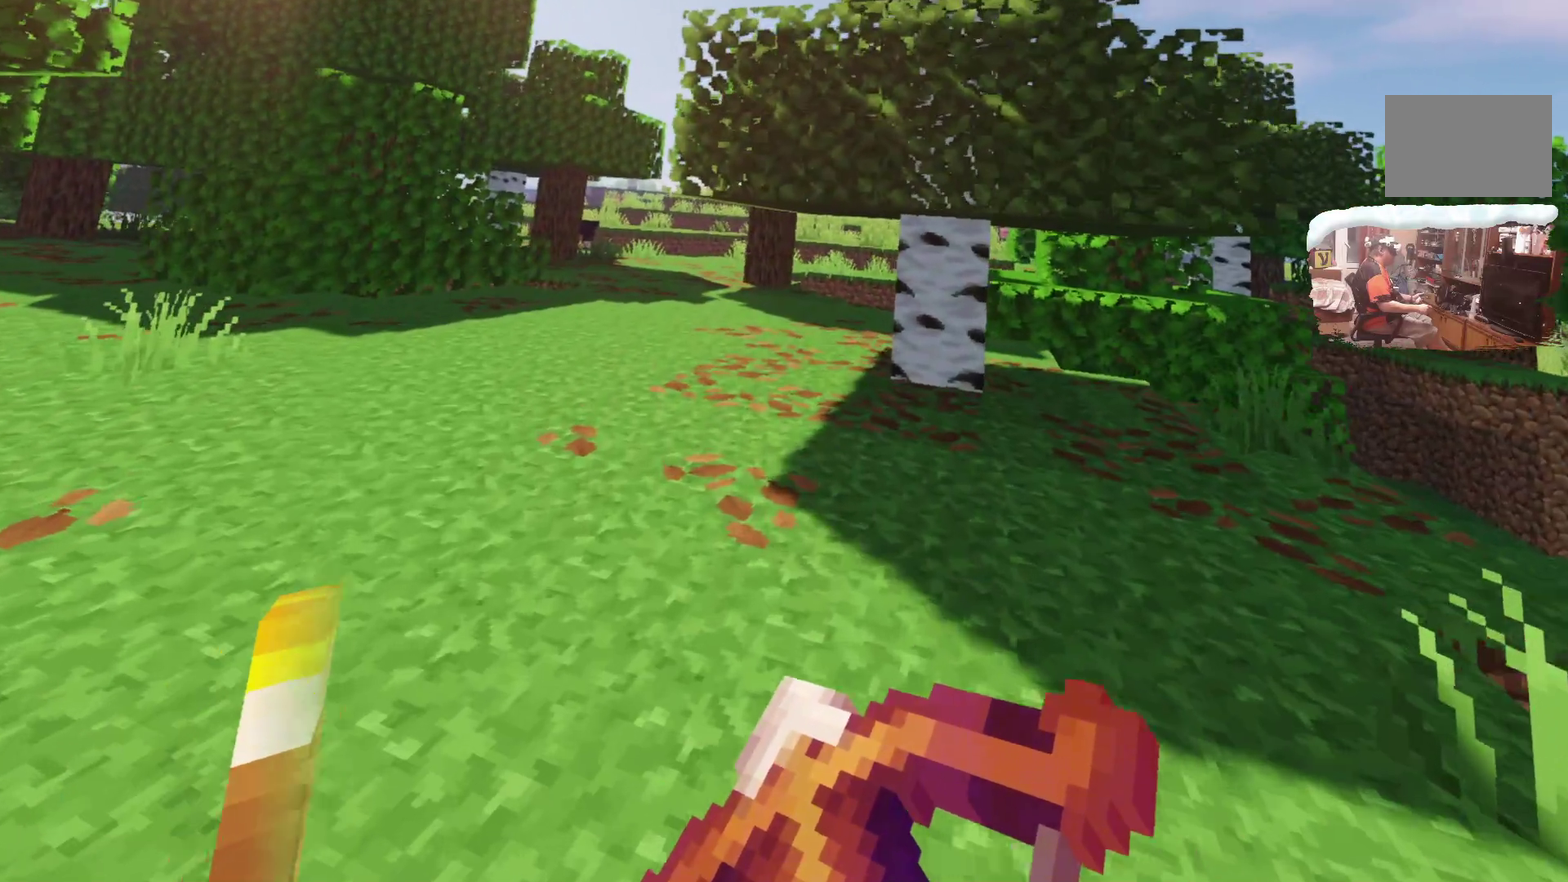
{"dt_ms": 700, "buttons": [], "left_stick": "up", "right_stick": "center", "events": []}
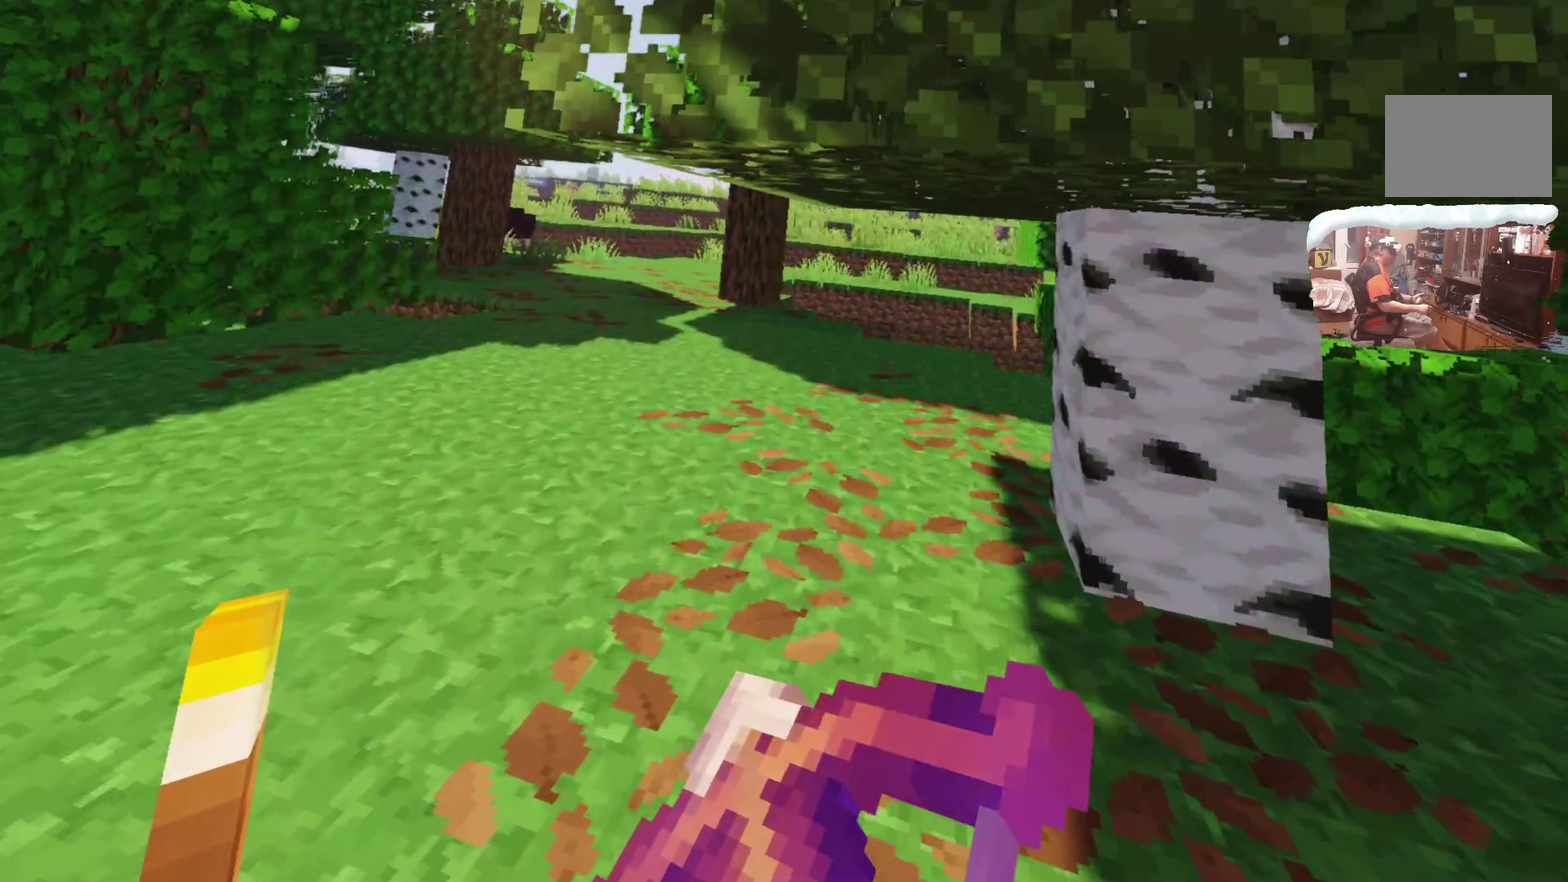
{"dt_ms": 600, "buttons": [], "left_stick": "up", "right_stick": "center", "events": []}
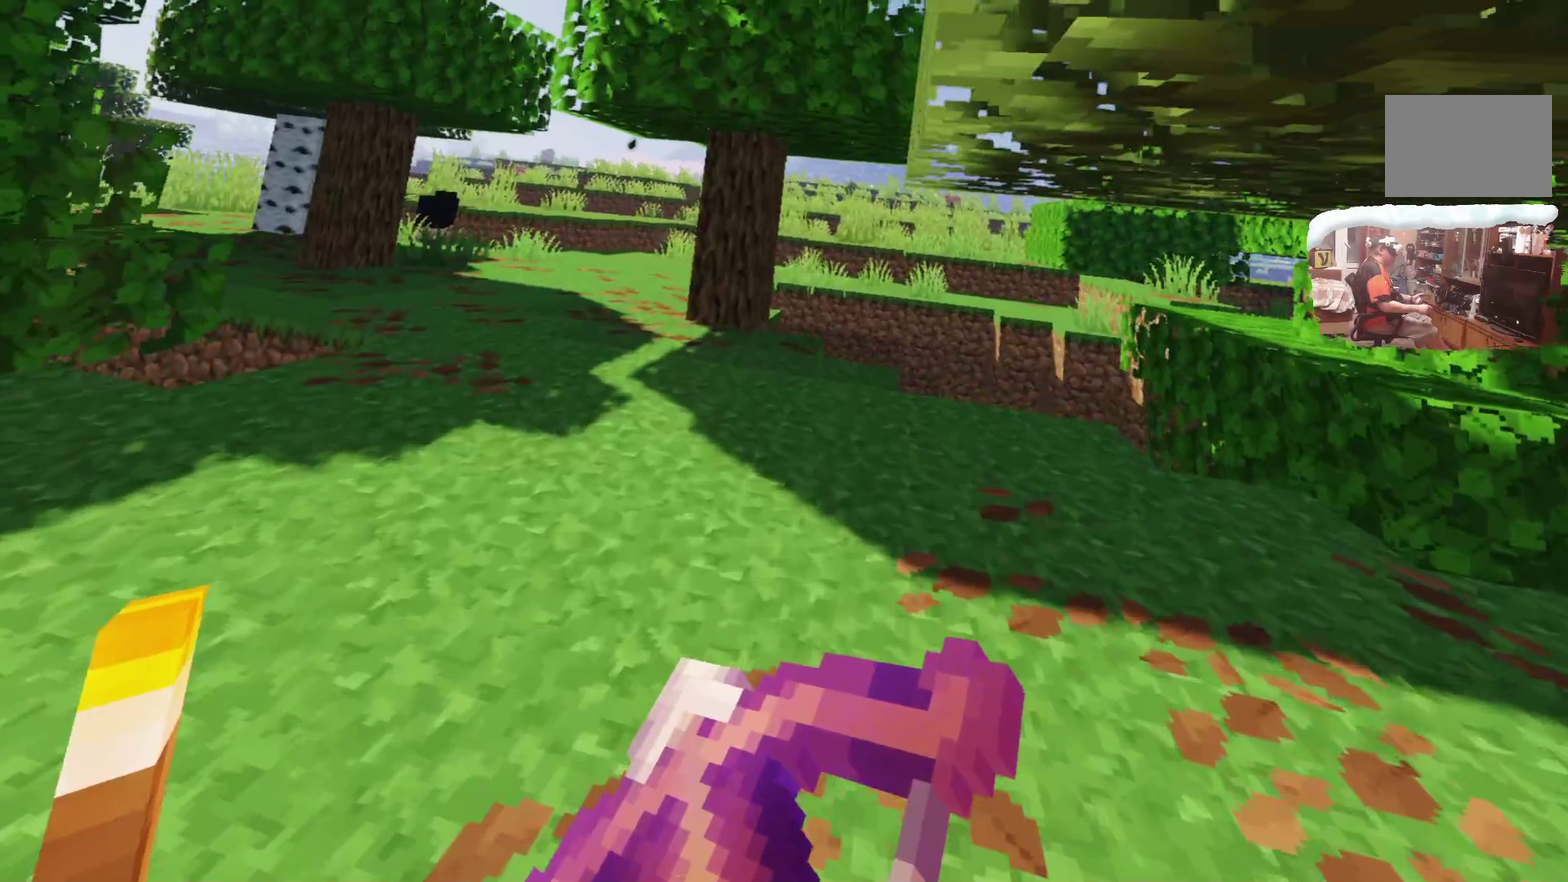
{"dt_ms": 600, "buttons": [], "left_stick": "up", "right_stick": "center", "events": []}
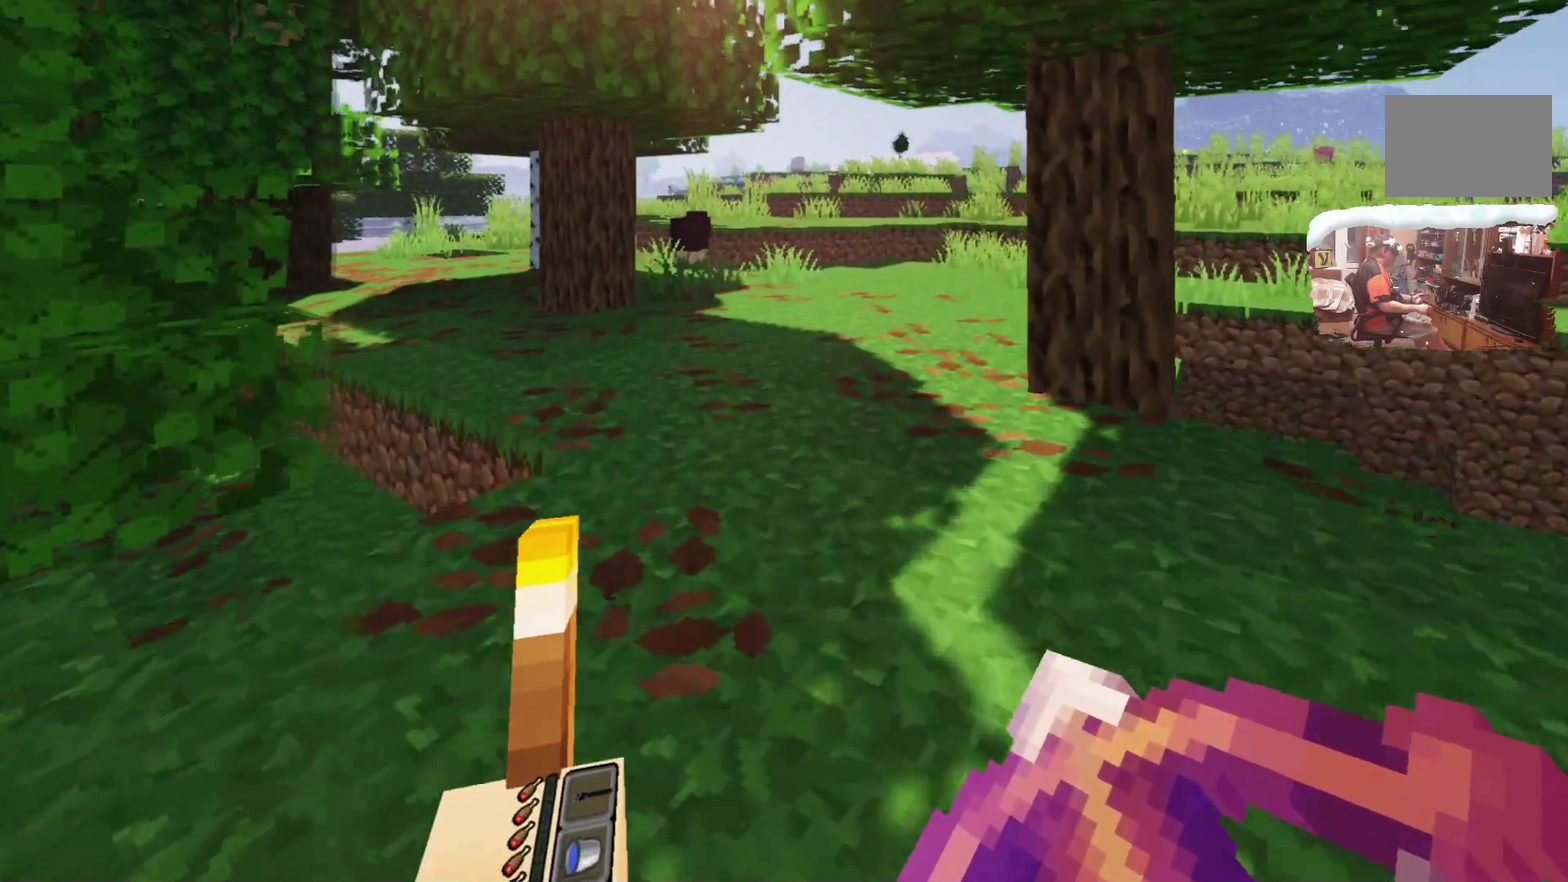
{"dt_ms": 300, "buttons": [], "left_stick": "up", "right_stick": "center", "events": []}
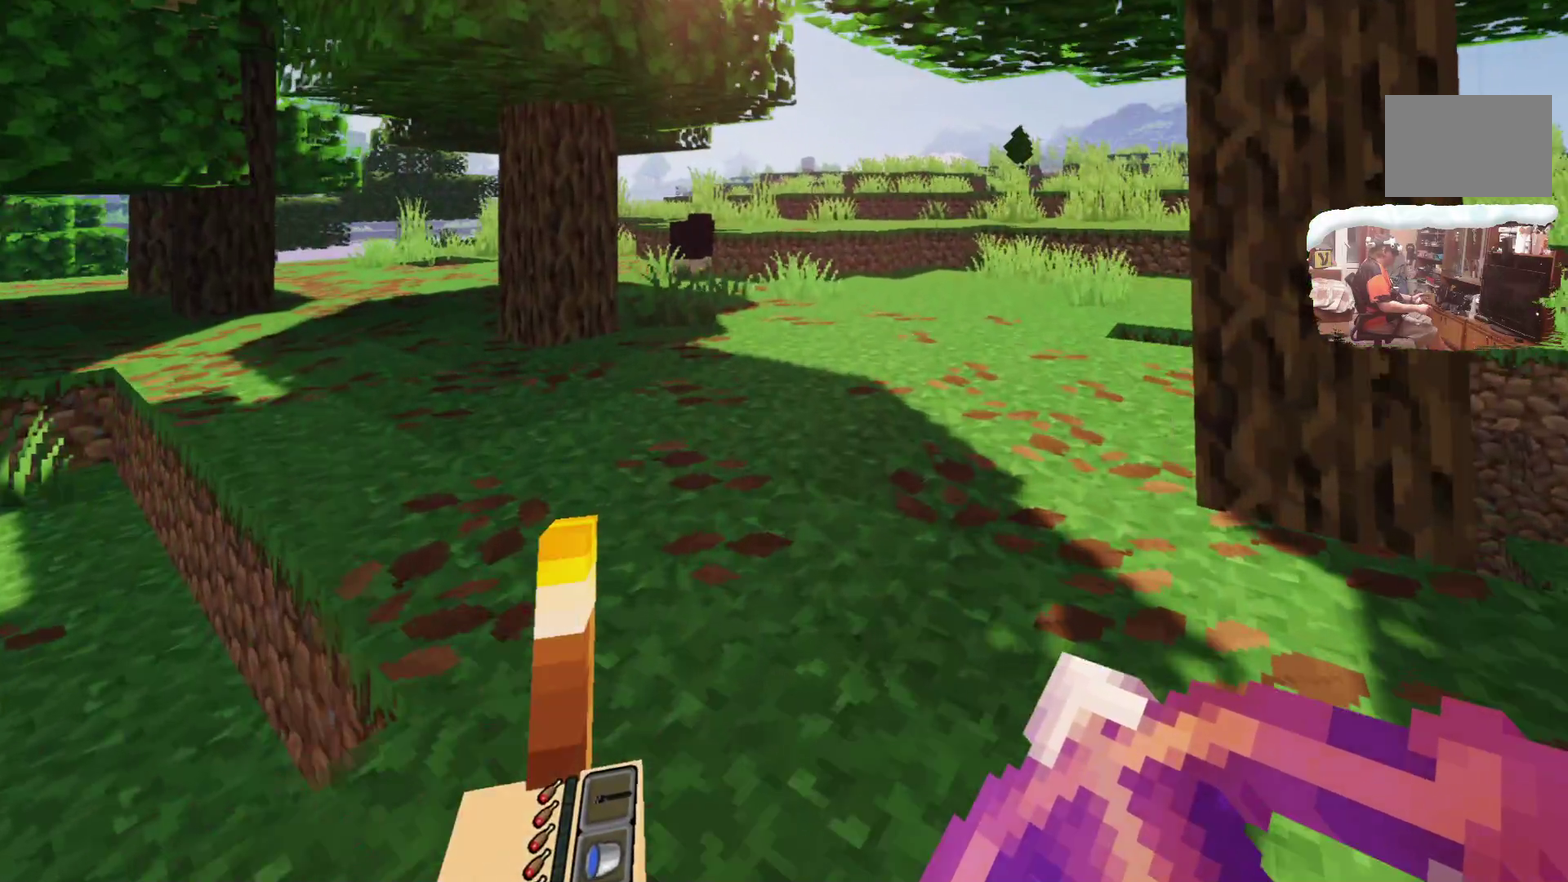
{"dt_ms": 401, "buttons": [], "left_stick": "up", "right_stick": "center", "events": []}
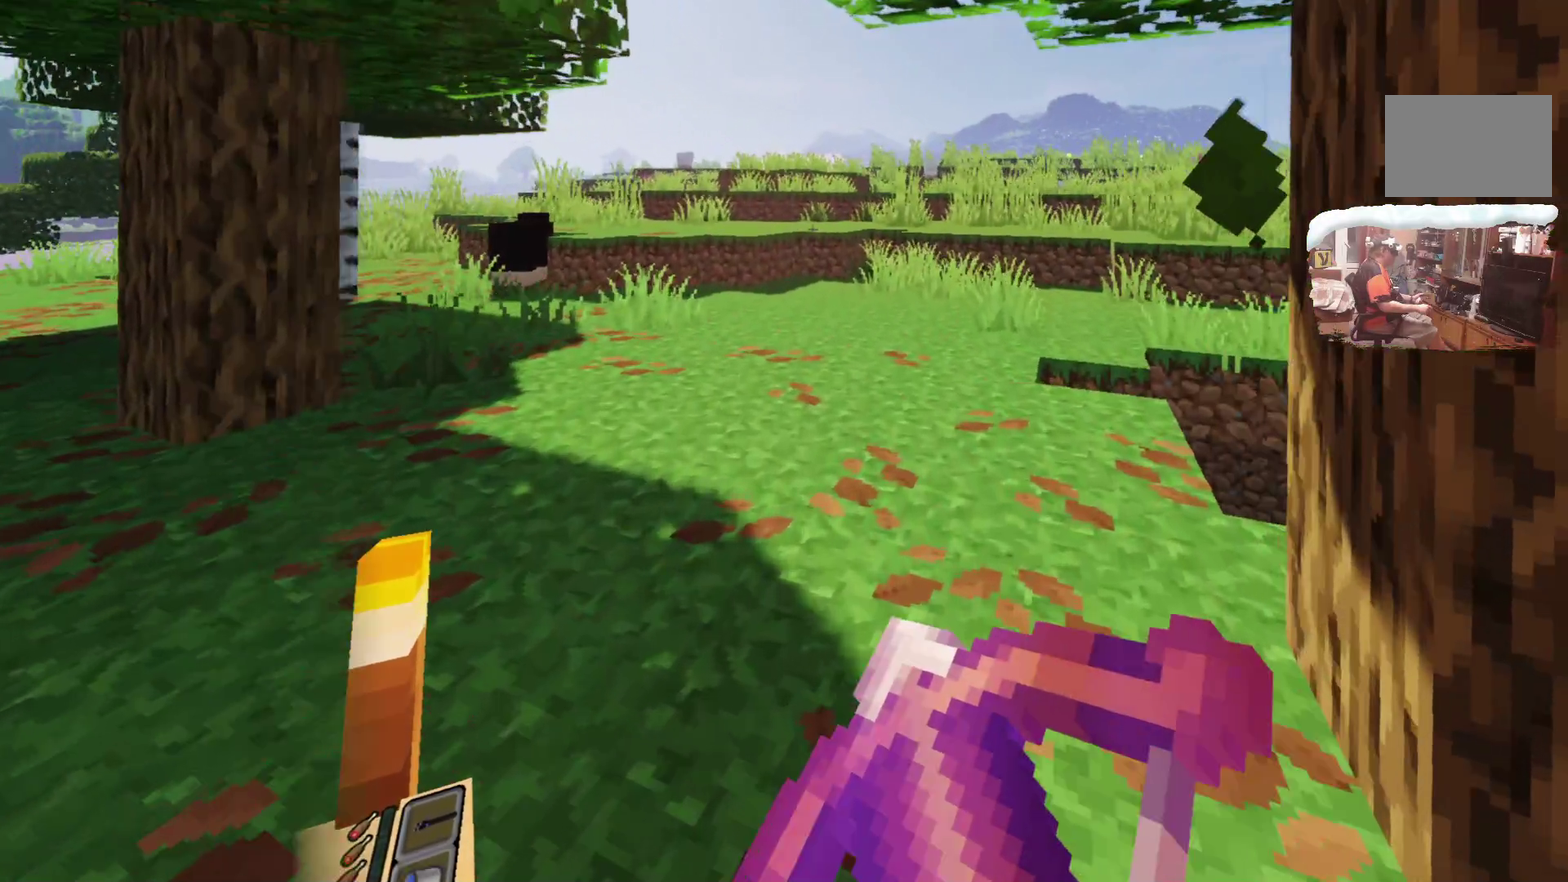
{"dt_ms": 599, "buttons": [], "left_stick": "up", "right_stick": "center", "events": []}
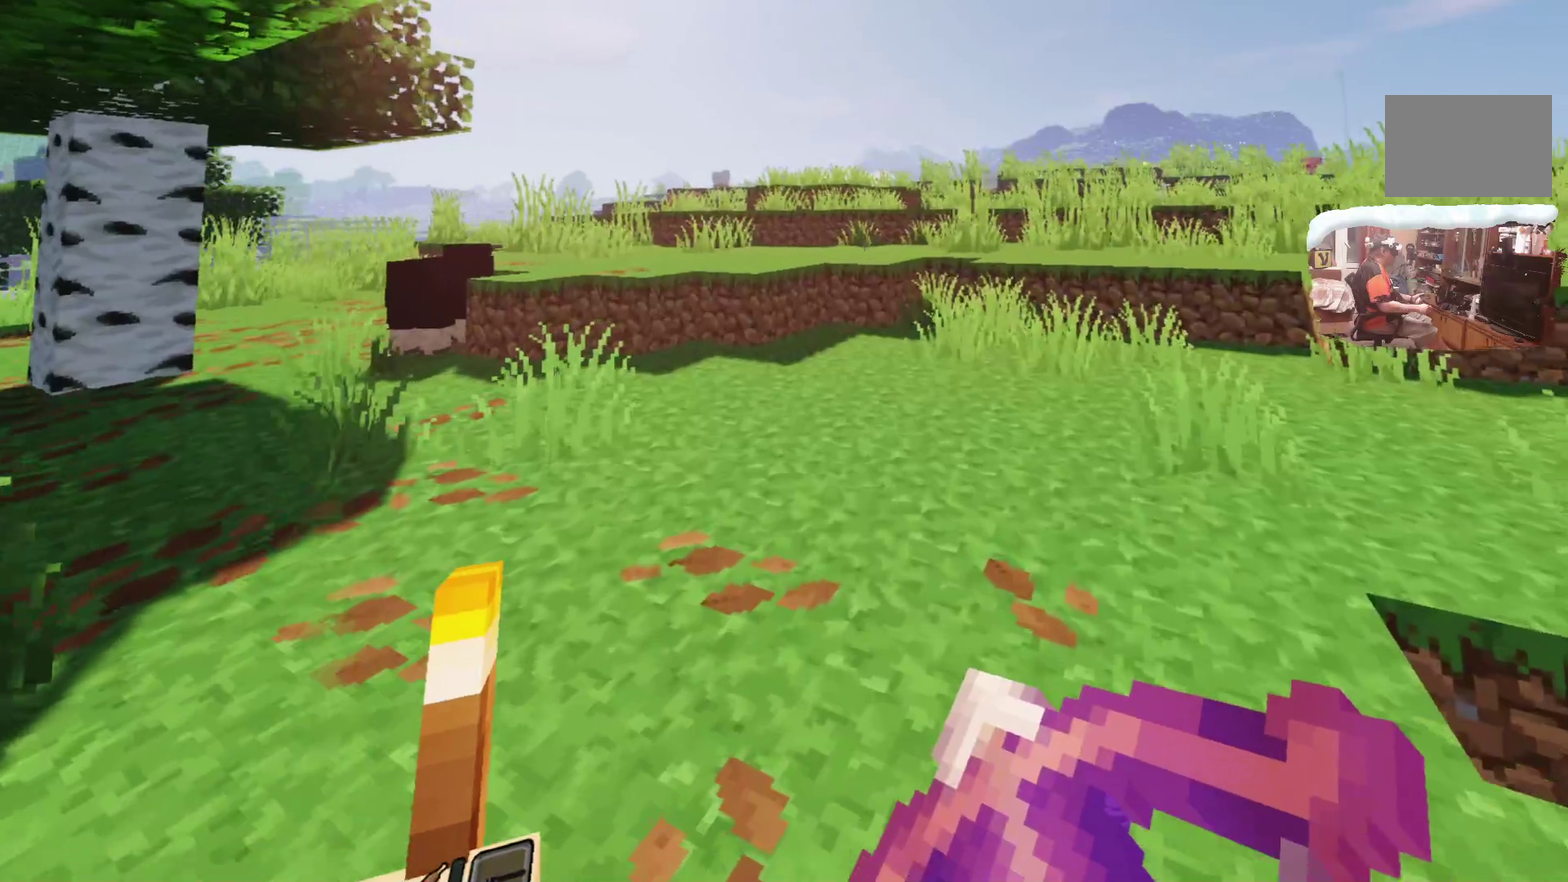
{"dt_ms": 700, "buttons": [], "left_stick": "up", "right_stick": "center", "events": []}
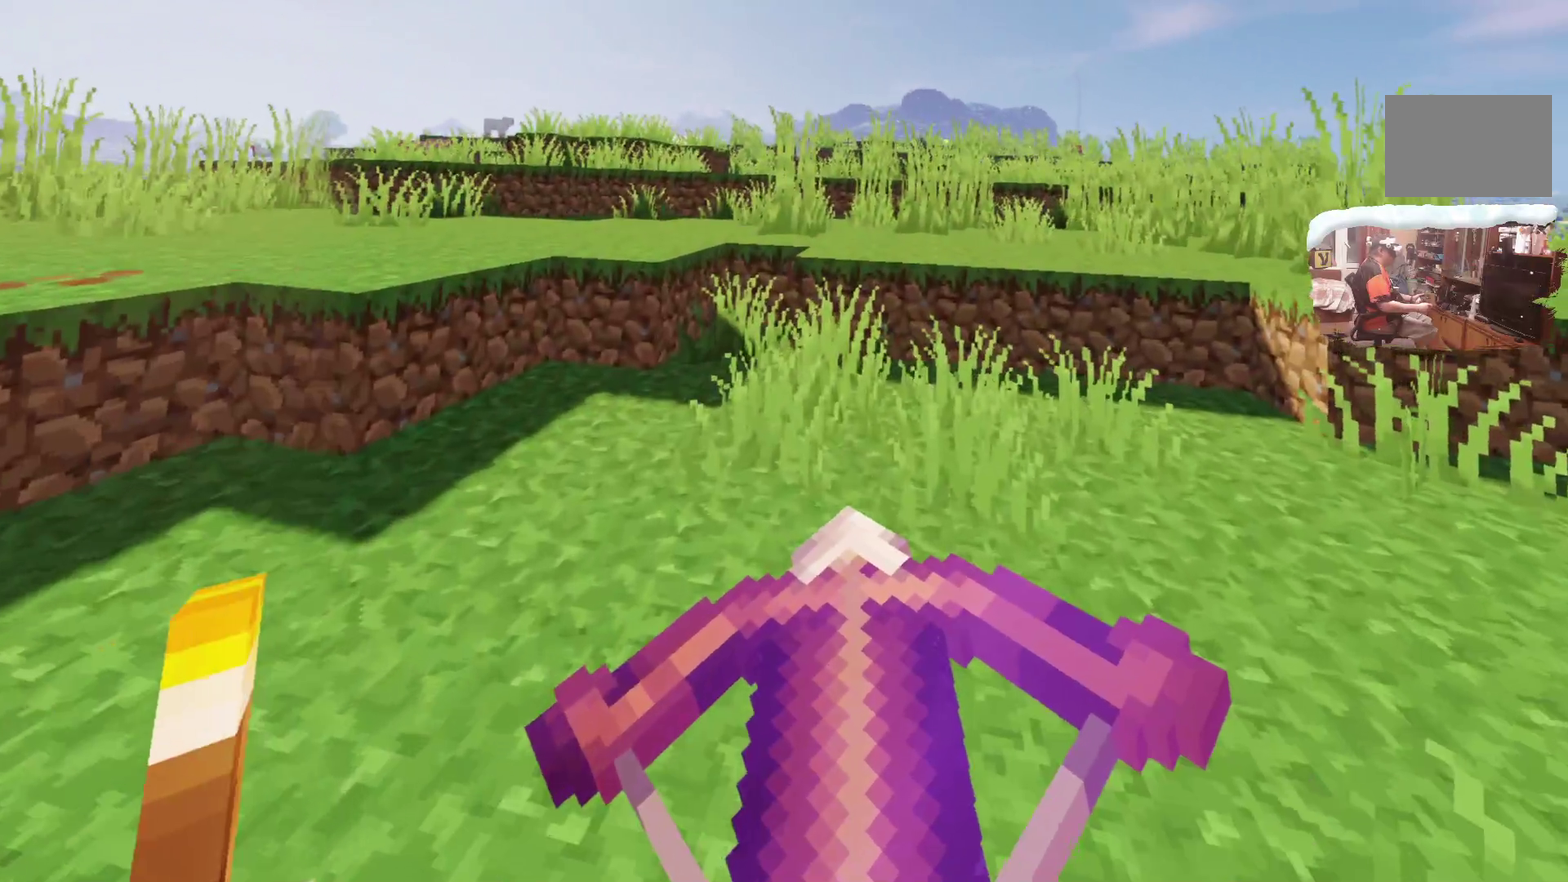
{"dt_ms": 301, "buttons": [], "left_stick": "up", "right_stick": "center", "events": []}
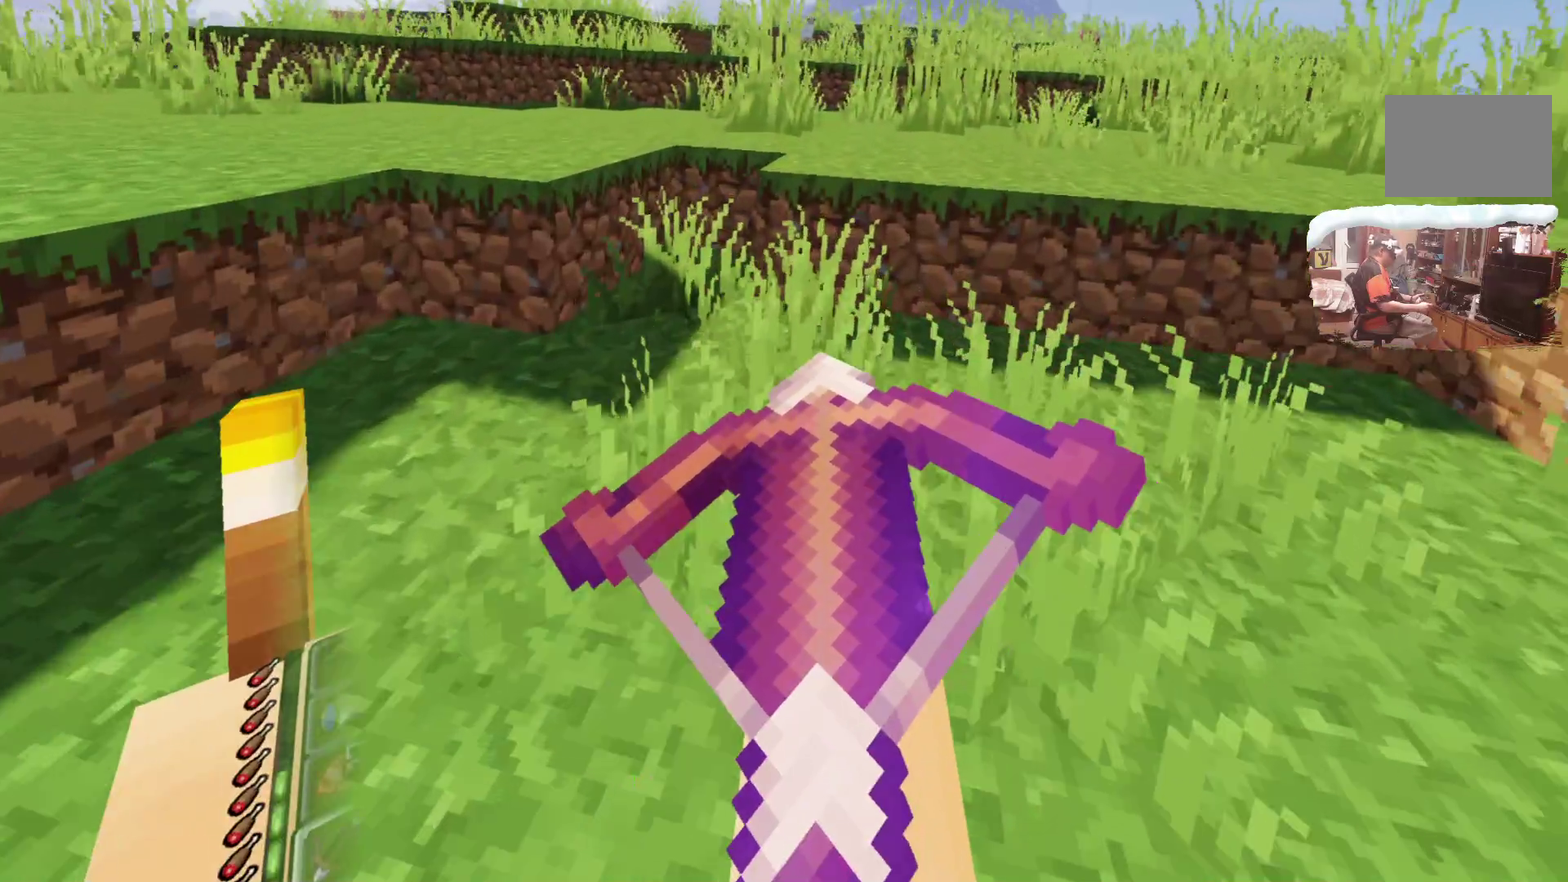
{"dt_ms": 300, "buttons": [], "left_stick": "up", "right_stick": "center"}